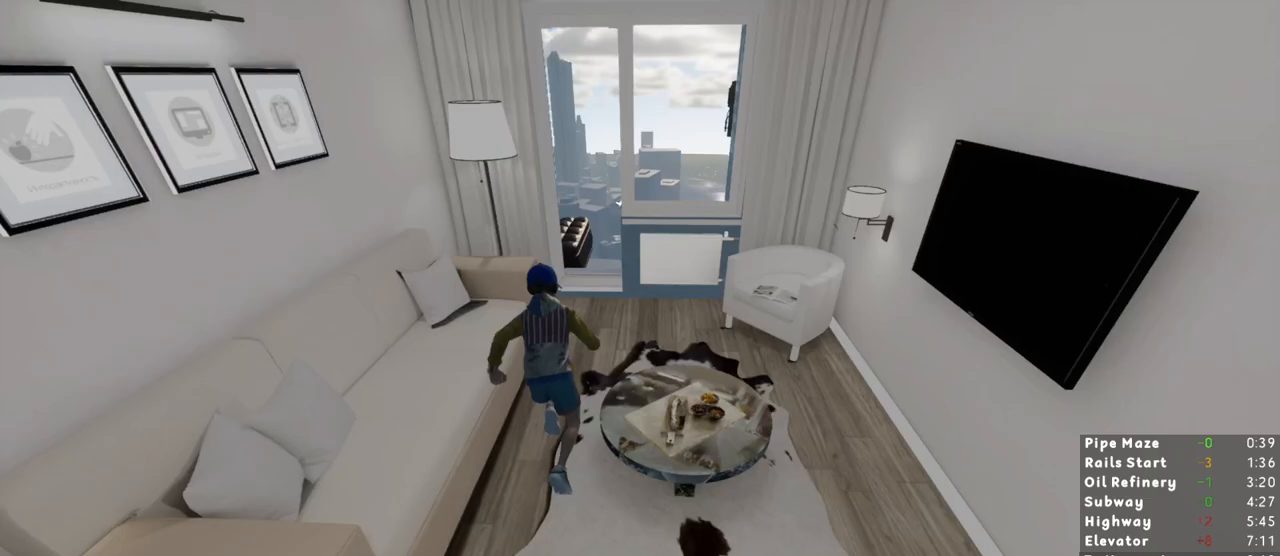
Gameplay with keyboard and mouse; each line is a JSON object with the keys and mouse buttons held at the frame after it. "events" lists presses ("down") and releases ("up") of "1", "2", "3", "a", "c", "ctrl", "d", "e", "escape", "r", "s", "shift", "space", "t", "w", "mouse_left", "mouse_wheel", "mouse_right" and "mouse_mb4" between this image and that frame as [ms after this image, input, new state], when the widget could be followed in between. "mouse_left", "mouse_wheel", "mouse_right", "mouse_mb4" = the "left", "wheel", "right", "mb4" buttons of the "mouse" list. No other keys are recorded. "wheel" means that the mouse wheel is clicked or scrolled. Mouse movement is not recorded. Not read: mouse_mb5.
{"keys": ["a", "w"], "mouse": [], "events": [[117, "shift", "up"], [450, "a", "down"]]}
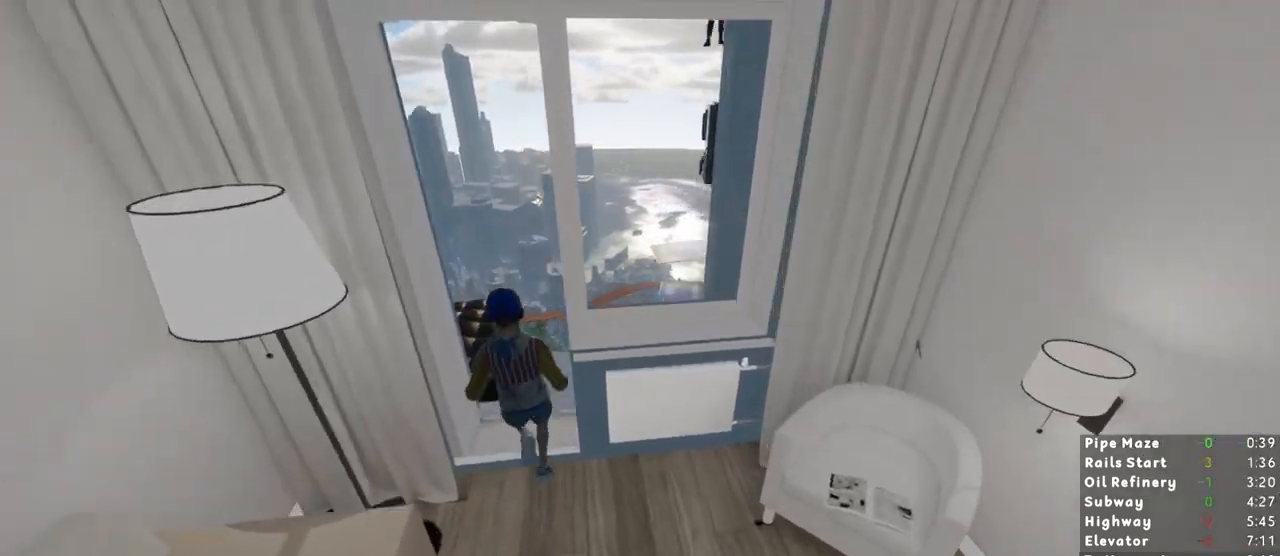
{"keys": ["space", "w"], "mouse": [], "events": [[17, "a", "up"], [417, "space", "down"]]}
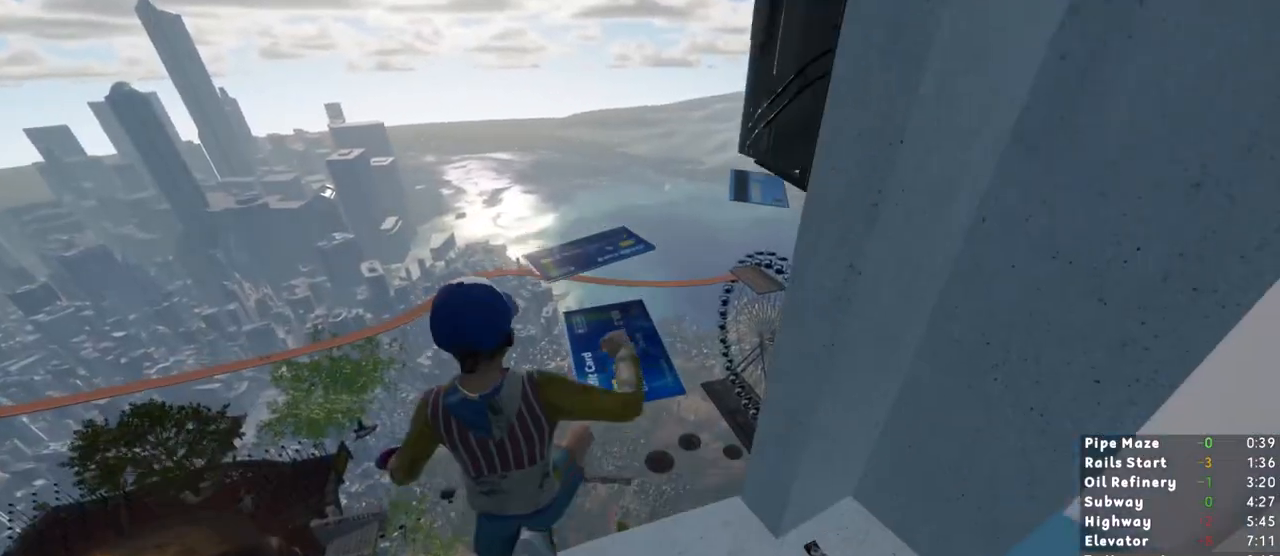
{"keys": [], "mouse": [], "events": [[17, "space", "up"], [283, "a", "down"], [383, "a", "up"], [383, "w", "up"]]}
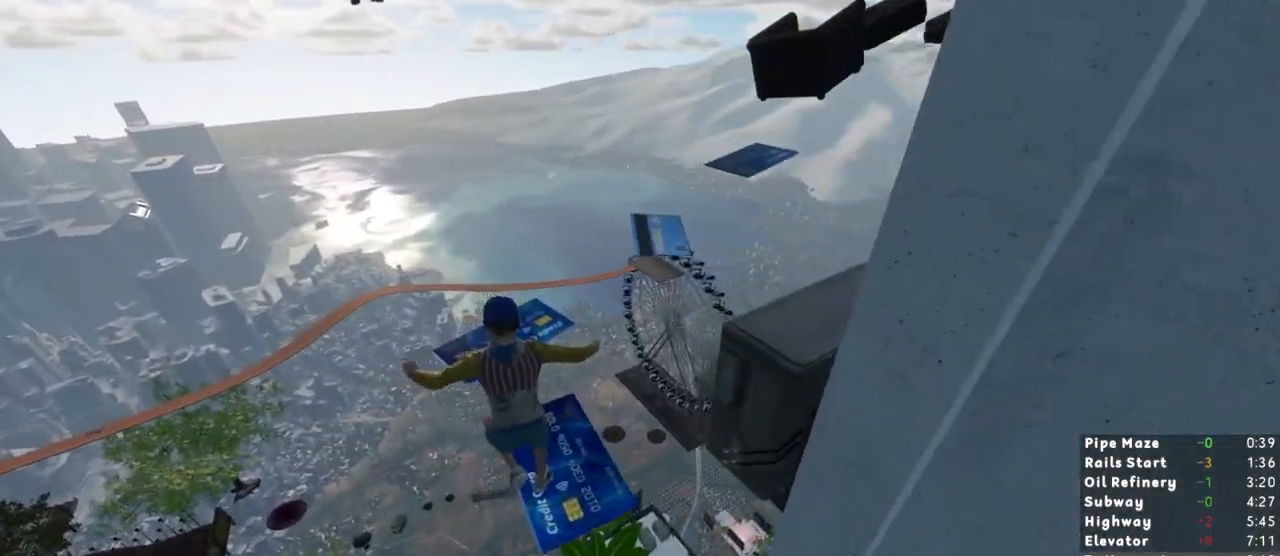
{"keys": ["shift", "w"], "mouse": []}
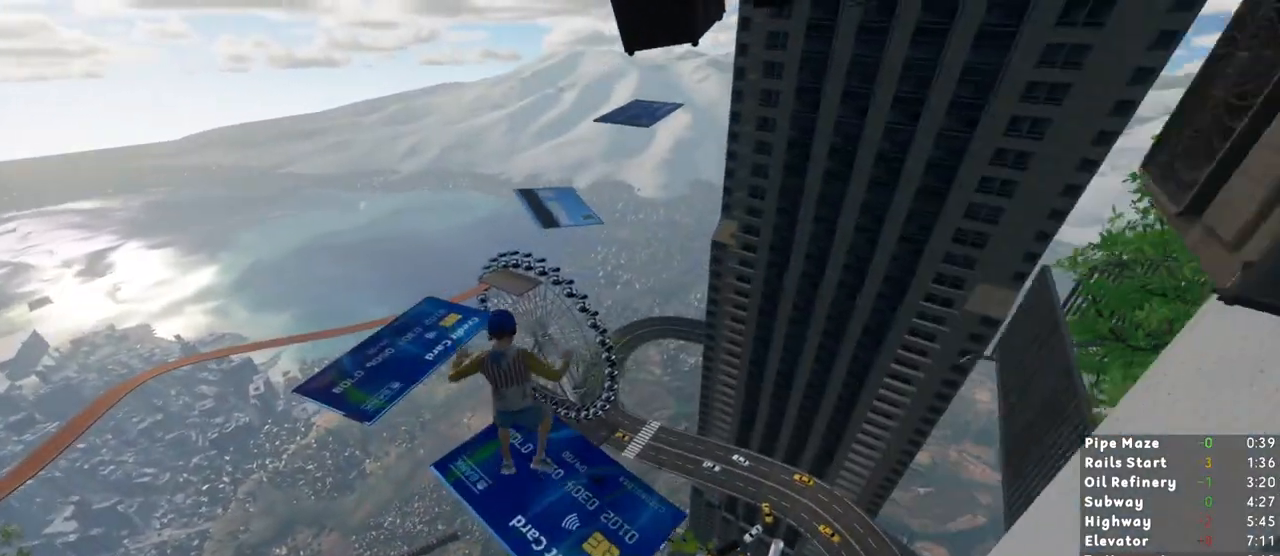
{"keys": ["a", "shift", "w"], "mouse": [], "events": [[83, "space", "down"], [183, "space", "up"], [467, "a", "down"]]}
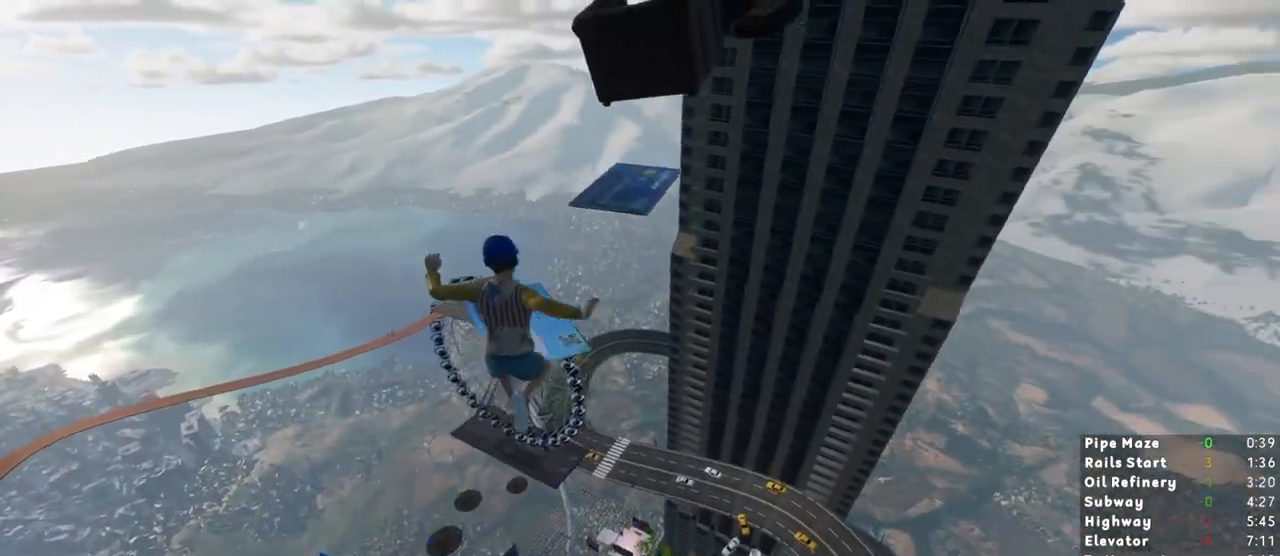
{"keys": ["shift", "space", "w"], "mouse": [], "events": [[33, "a", "up"], [483, "space", "down"]]}
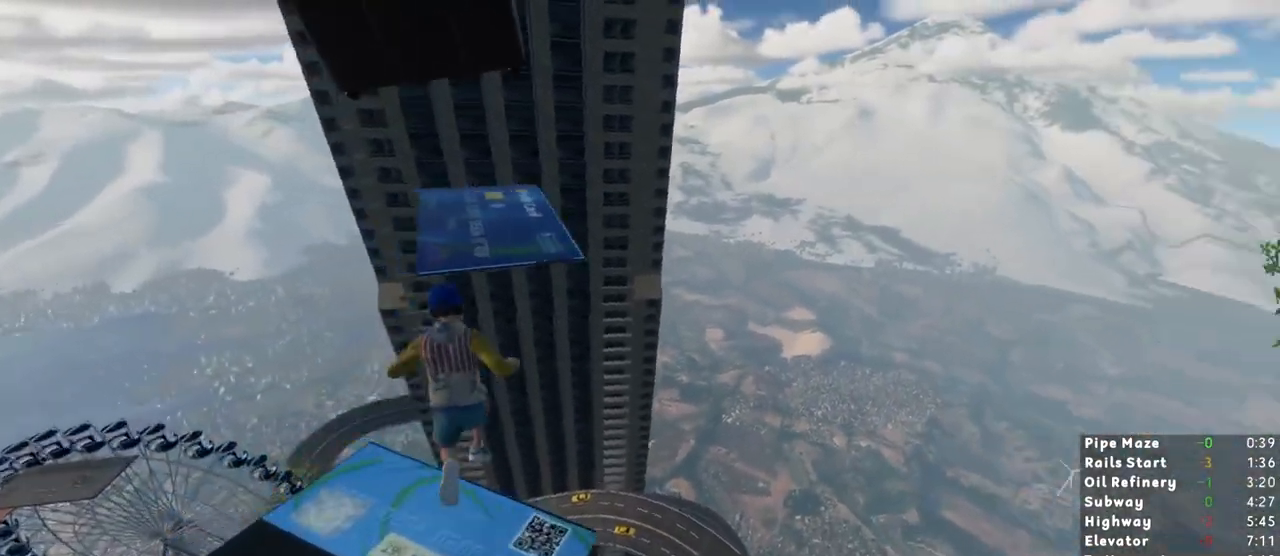
{"keys": ["shift", "w"], "mouse": [], "events": [[67, "space", "up"], [350, "w", "up"], [450, "w", "down"]]}
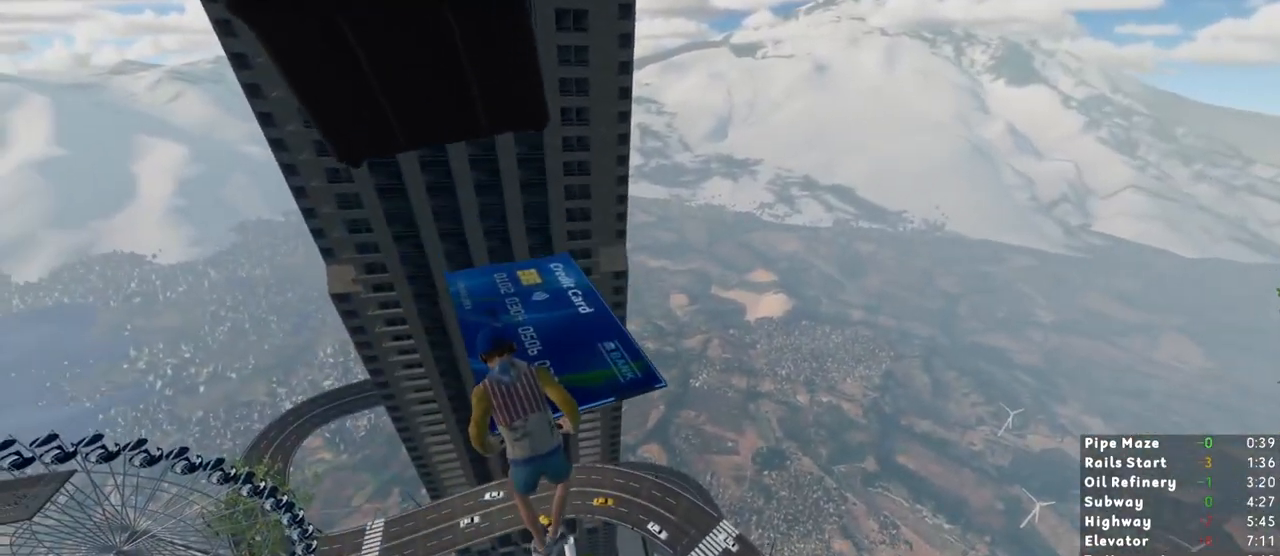
{"keys": ["shift", "w"], "mouse": [], "events": []}
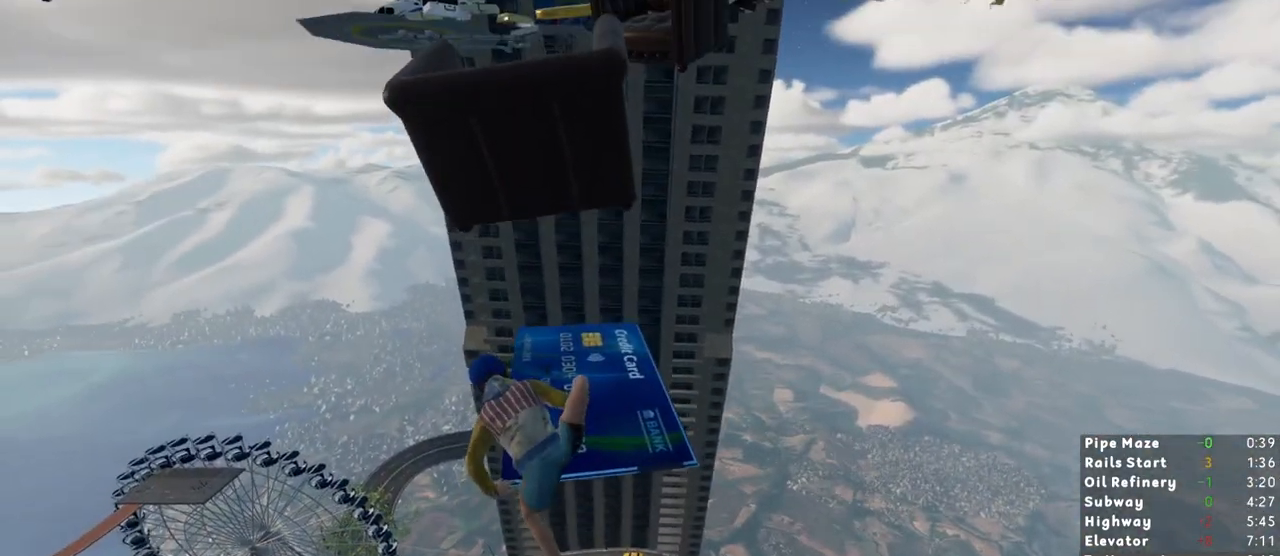
{"keys": ["shift", "w"], "mouse": [], "events": [[383, "space", "down"], [483, "space", "up"]]}
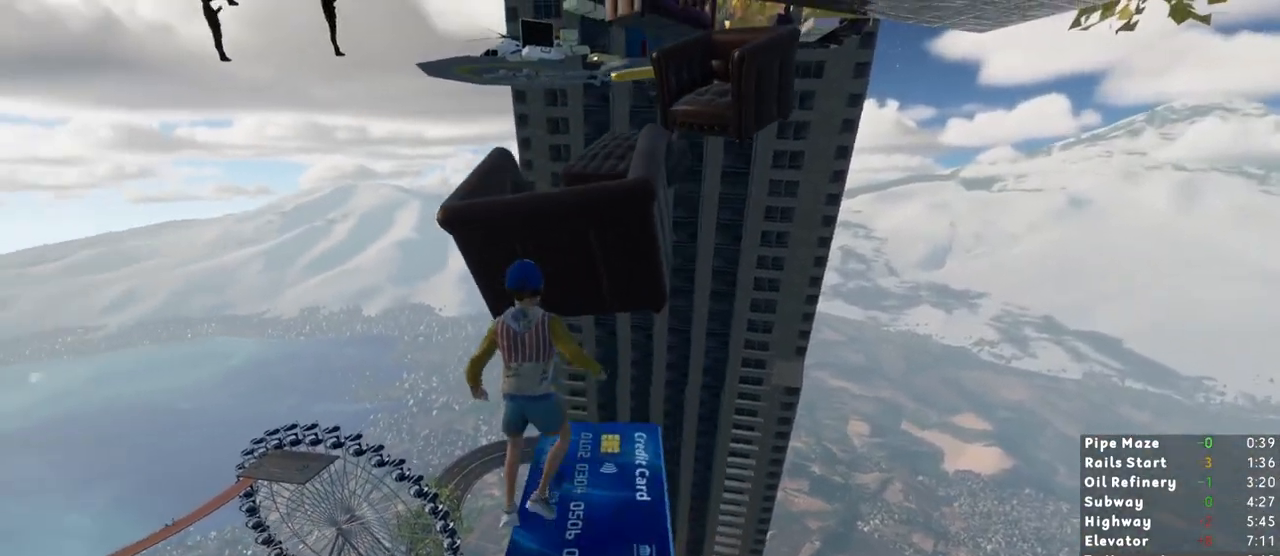
{"keys": ["w"], "mouse": [], "events": [[33, "space", "down"], [117, "space", "up"], [500, "shift", "up"]]}
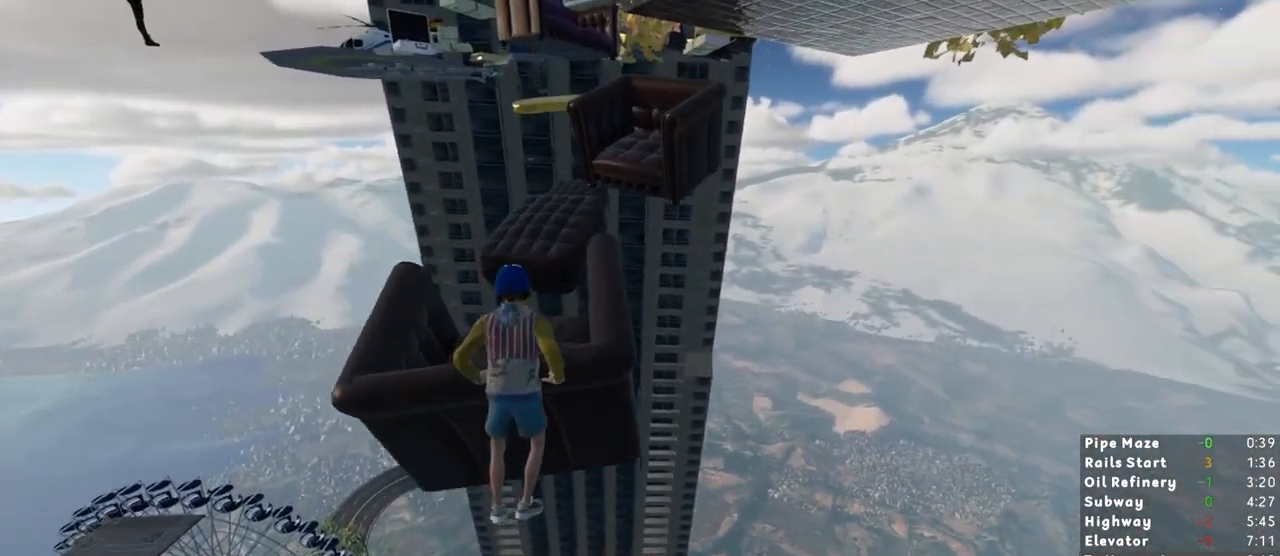
{"keys": [], "mouse": [], "events": [[33, "w", "up"]]}
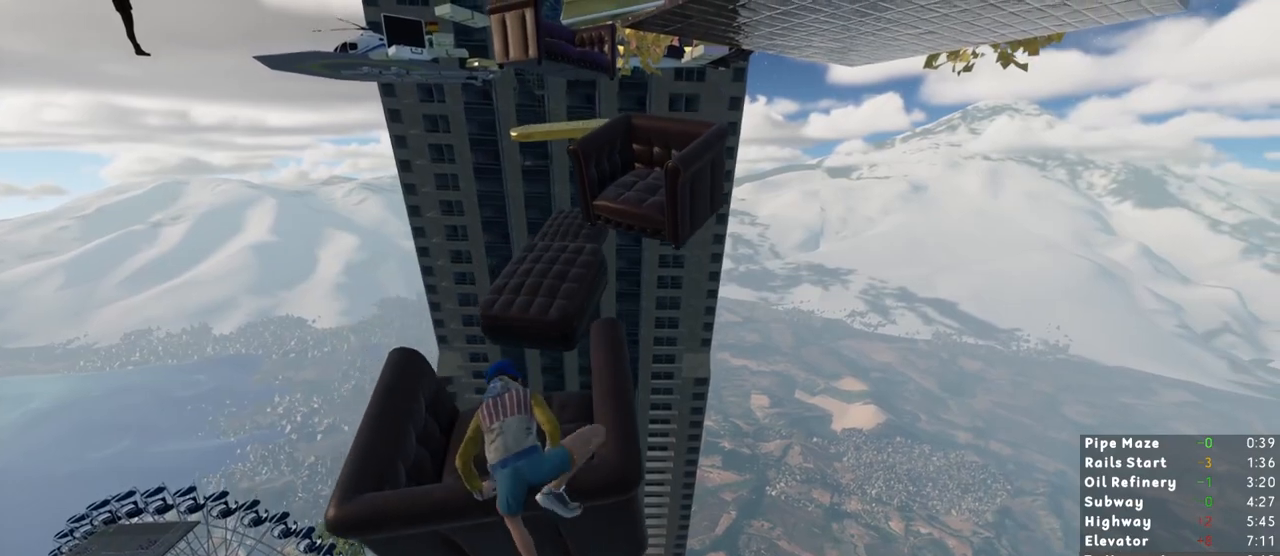
{"keys": [], "mouse": [], "events": []}
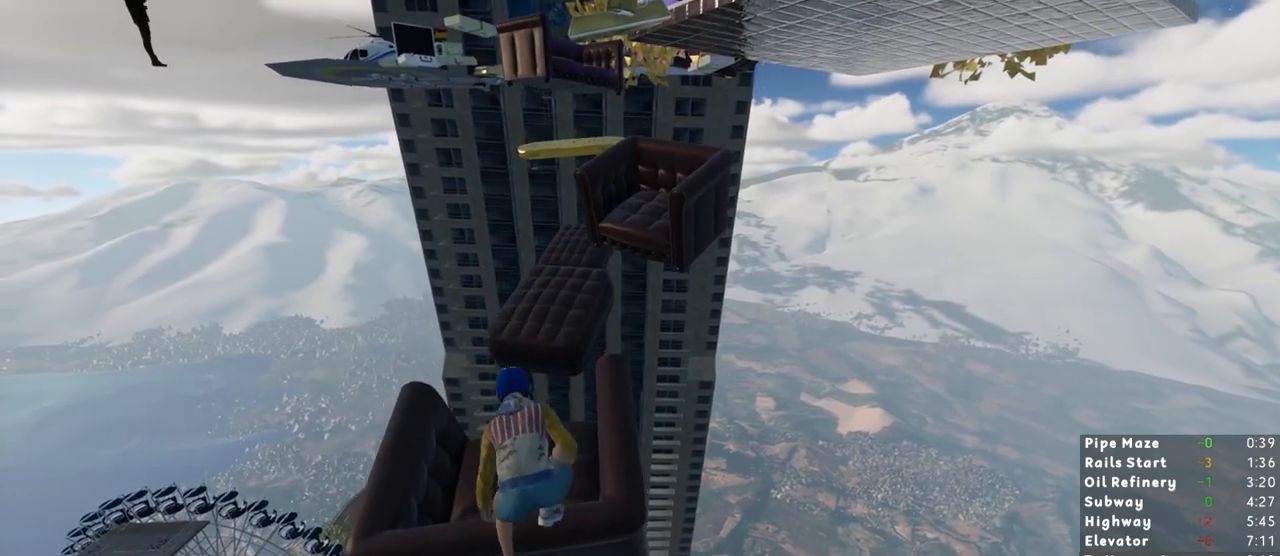
{"keys": ["a", "w"], "mouse": [], "events": [[117, "w", "down"], [167, "space", "down"], [267, "space", "up"], [500, "a", "down"]]}
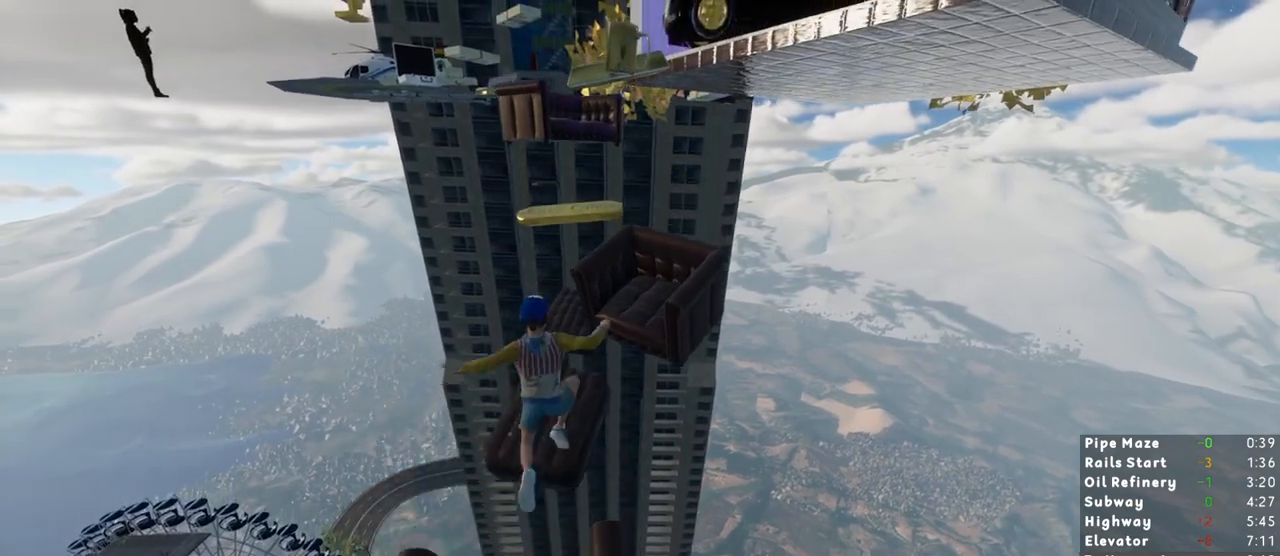
{"keys": [], "mouse": [], "events": [[33, "w", "up"], [83, "a", "up"]]}
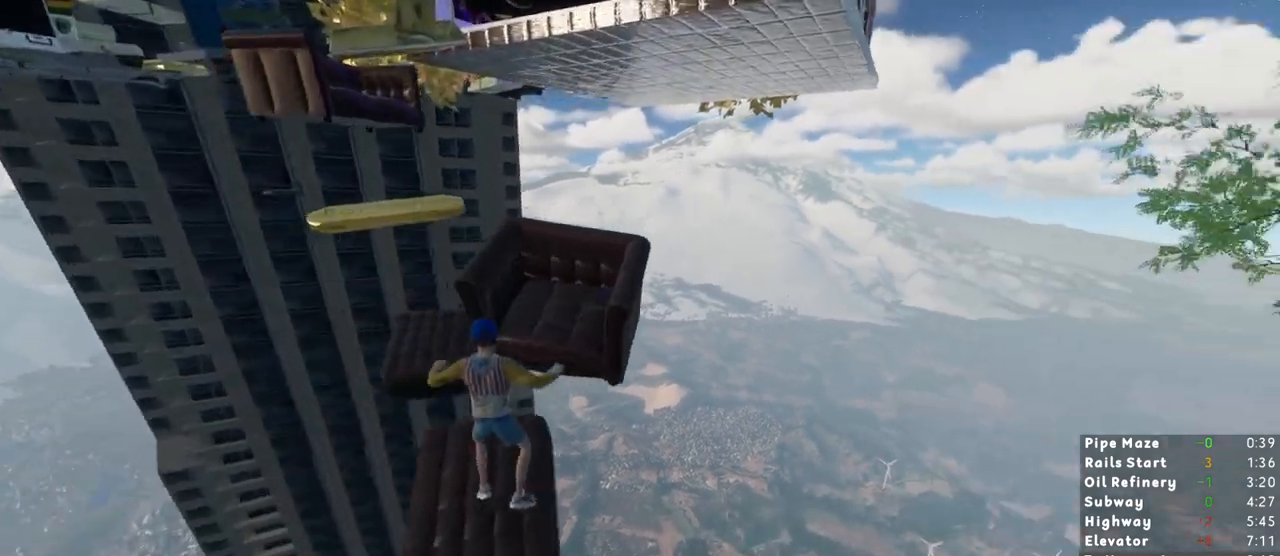
{"keys": ["a"], "mouse": [], "events": [[150, "w", "down"], [200, "space", "down"], [283, "space", "up"], [333, "d", "down"], [383, "w", "up"], [433, "d", "up"], [483, "a", "down"]]}
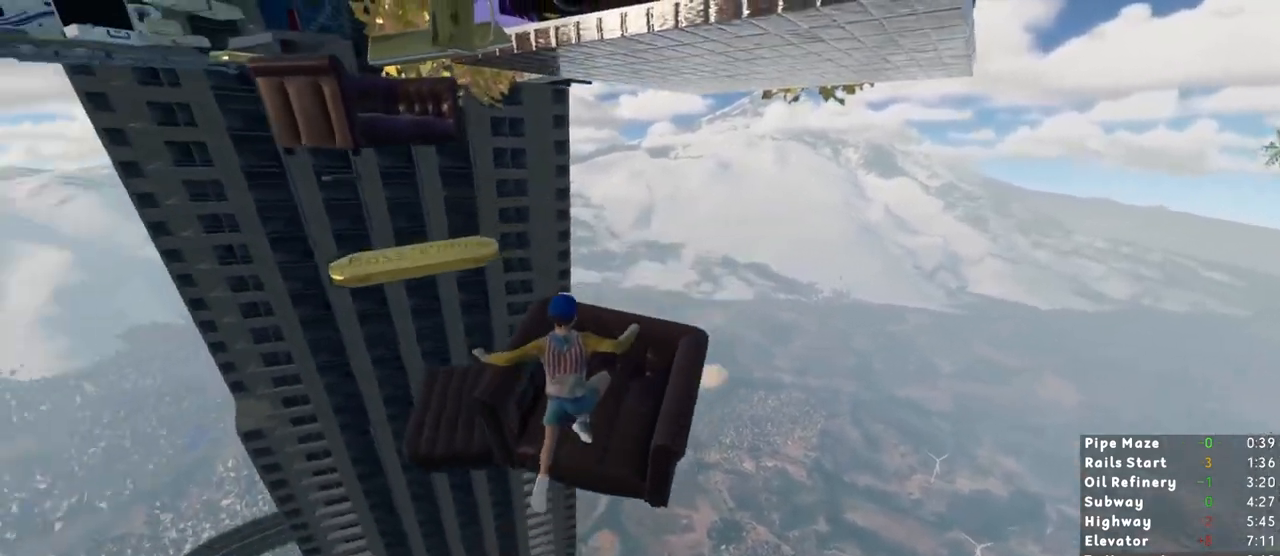
{"keys": ["space"], "mouse": []}
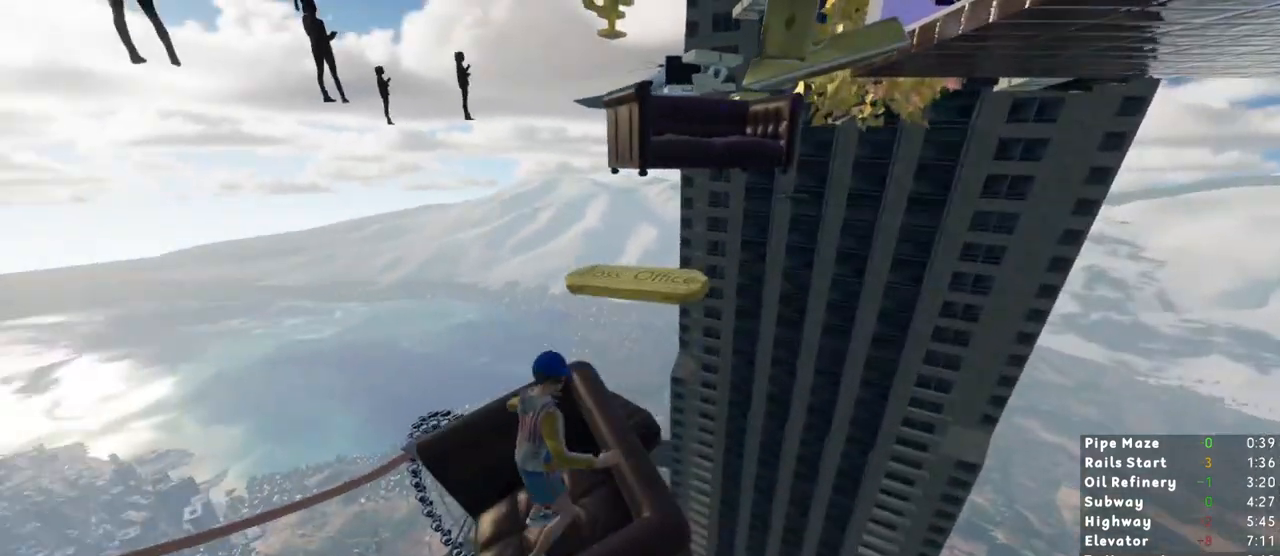
{"keys": [], "mouse": [], "events": [[50, "space", "up"], [133, "w", "down"], [283, "w", "up"]]}
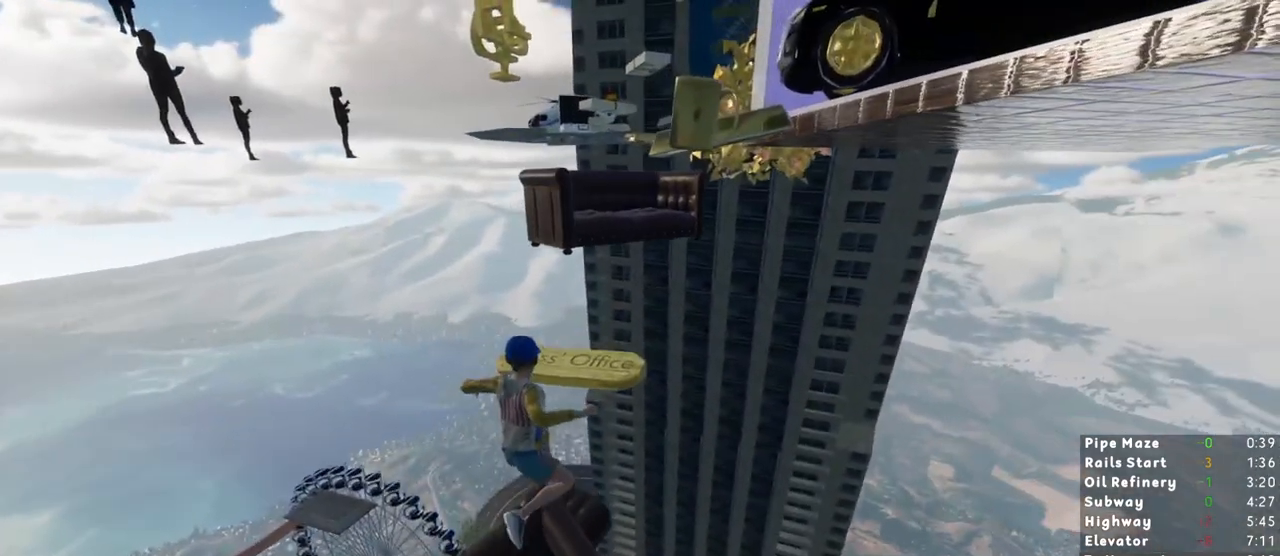
{"keys": ["shift", "w"], "mouse": [], "events": [[150, "shift", "down"], [150, "w", "down"], [250, "space", "down"], [383, "space", "up"]]}